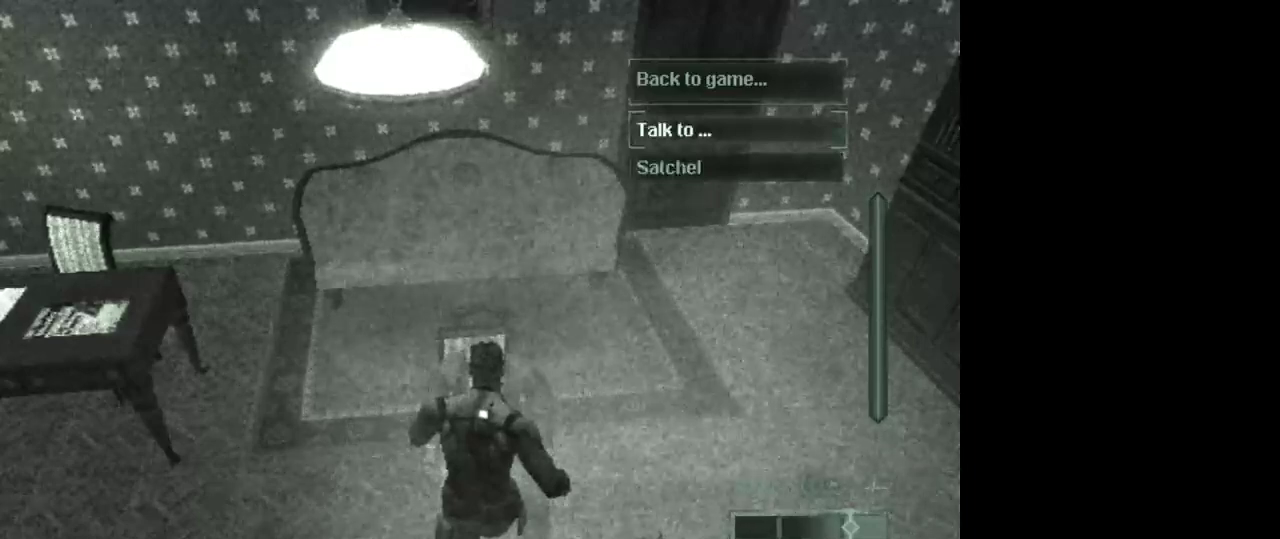
Gameplay with keyboard and mouse; each line is a JSON object with the keys and mouse buttons held at the frame after it. "events" lists presses ("down") and releases ("up") of "1", "2", "3", "4", "5", "a", "alt", "c", "caps_lock", "ctrl", "d", "e", "f", "g", "q", "r", "s", "shift", "space", "t", "tab", "v", "w", "x", "z", "mouse_left", "mouse_wheel" and "mouse_right" between this image and that frame as [ms after this image, input, new state], when the widget could be followed in between. "mouse_left", "mouse_wheel", "mouse_right" = the "left", "wheel", "right" buttons of the "mouse" list. No other keys are recorded. "wheel" means that the mouse wheel is clicked or scrolled. Not read: mouse_move.
{"keys": ["space"], "mouse": [], "events": []}
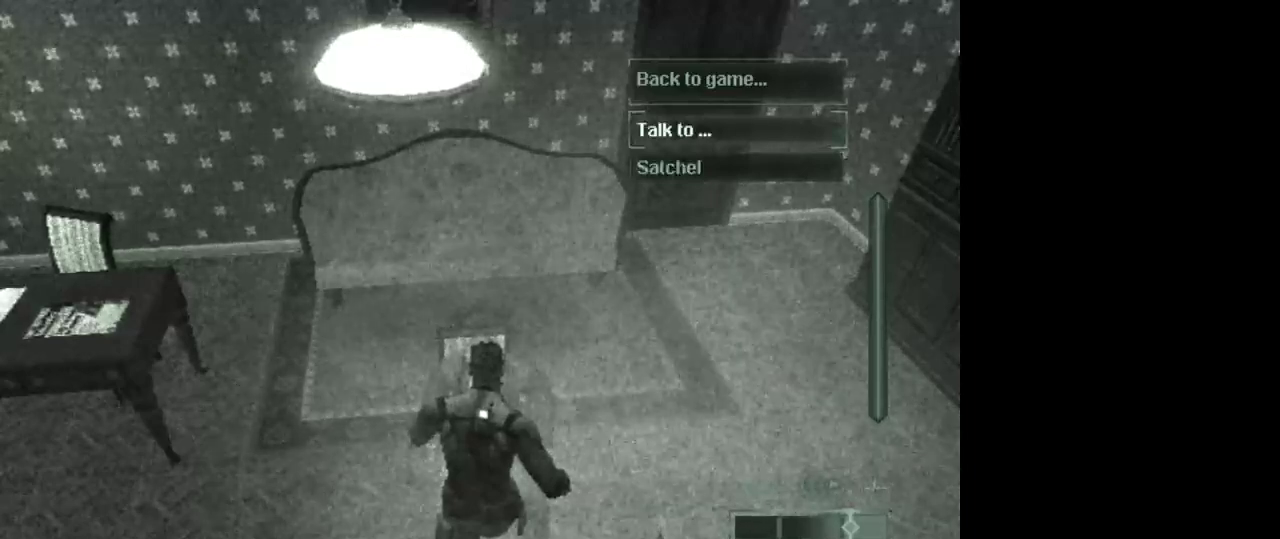
{"keys": ["space"], "mouse": [], "events": []}
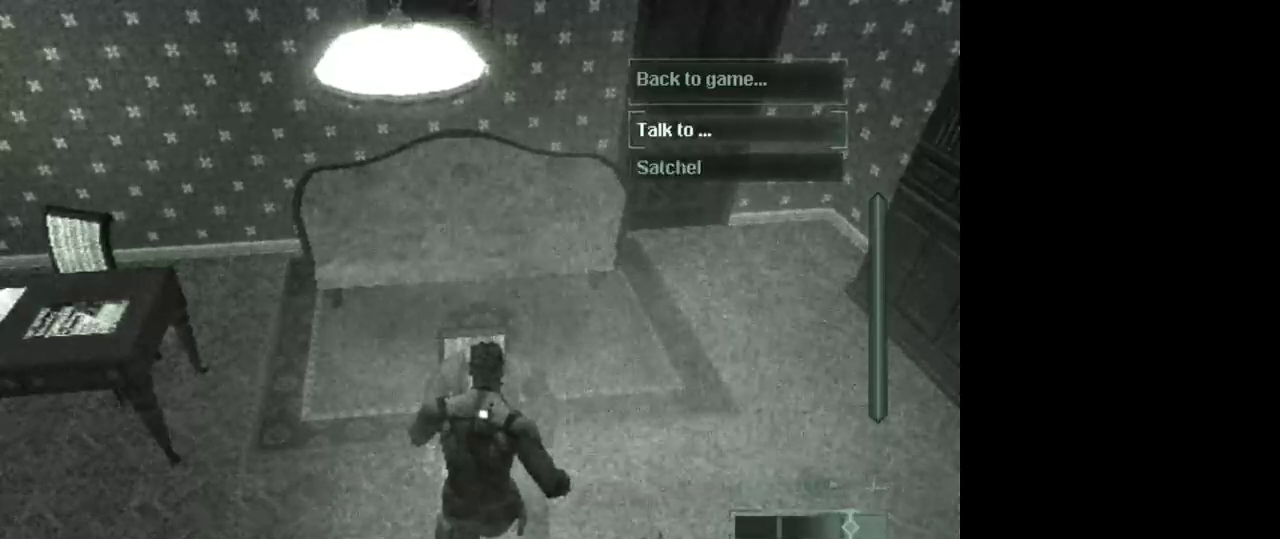
{"keys": ["space"], "mouse": [], "events": []}
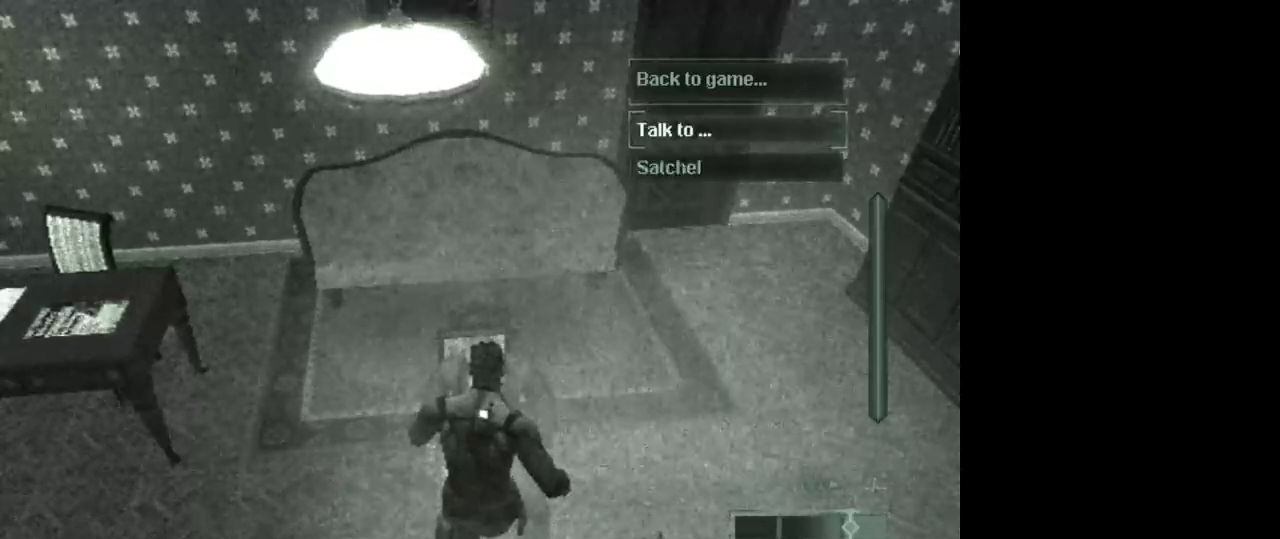
{"keys": ["space"], "mouse": [], "events": []}
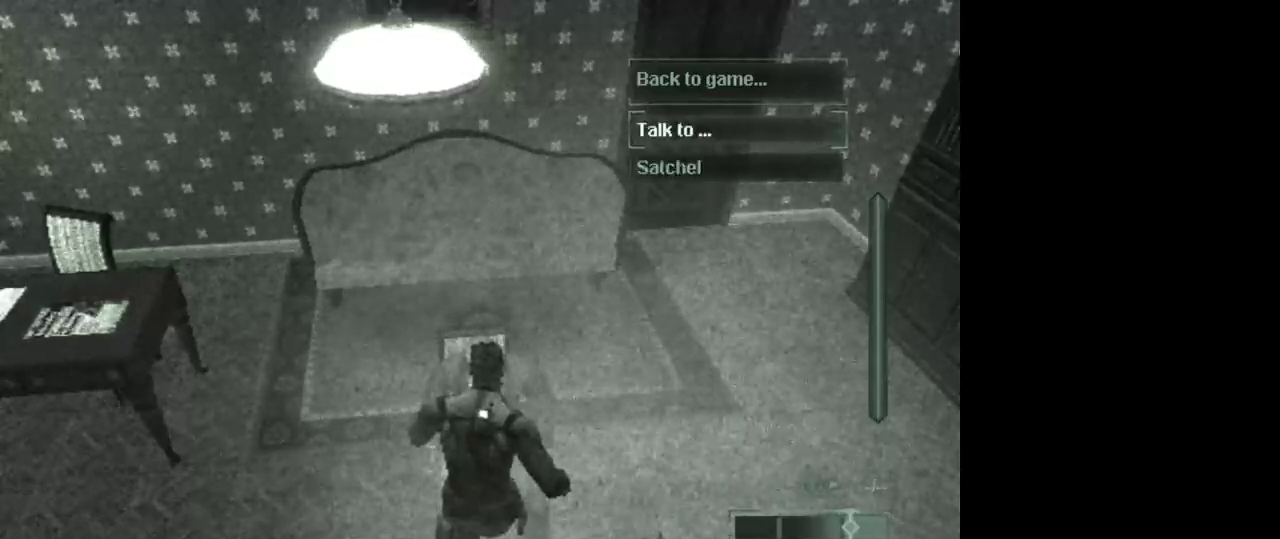
{"keys": ["space"], "mouse": [], "events": []}
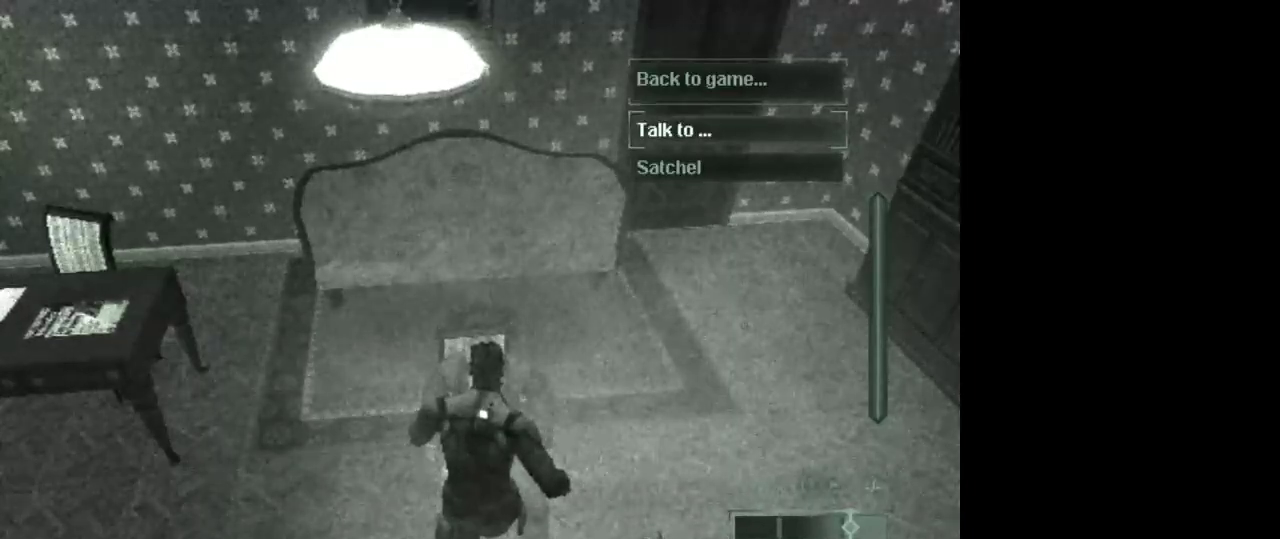
{"keys": ["space"], "mouse": [], "events": []}
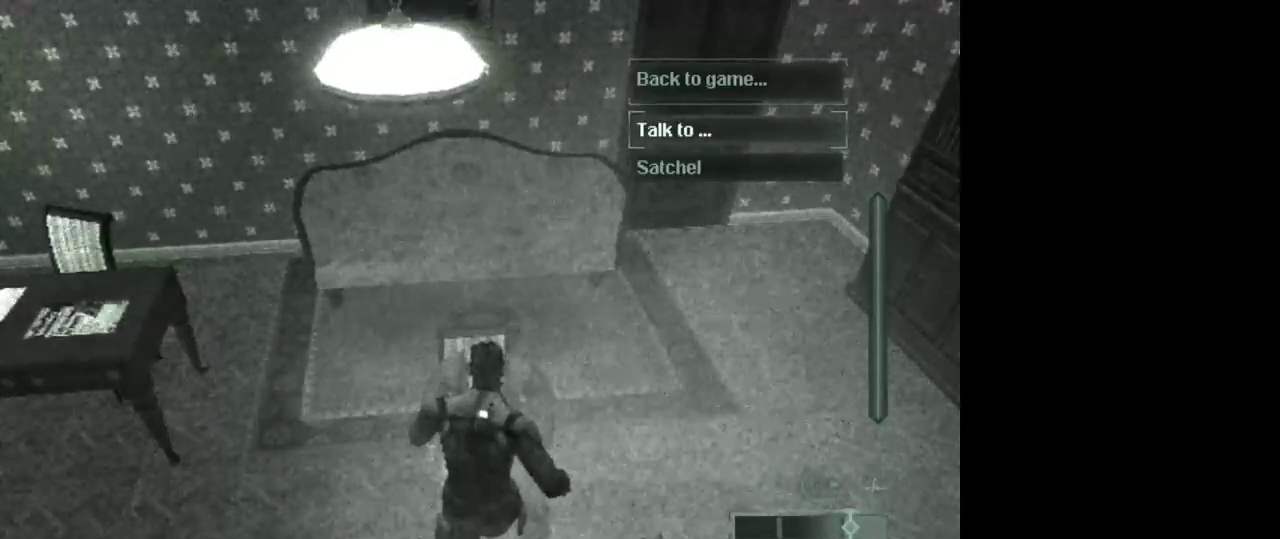
{"keys": ["space"], "mouse": [], "events": []}
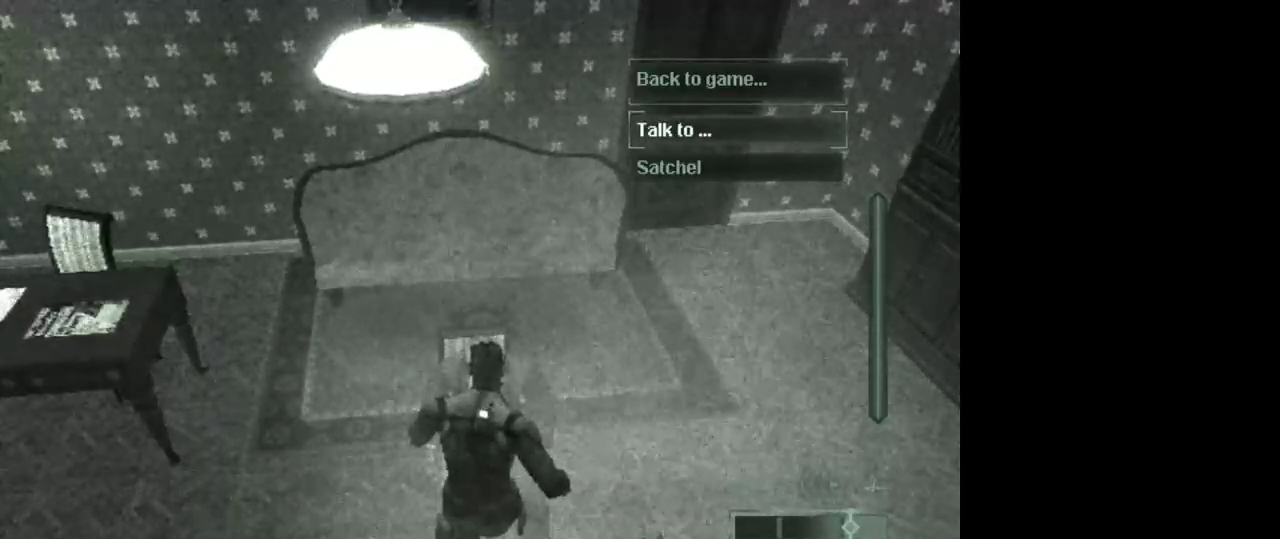
{"keys": ["space"], "mouse": [], "events": []}
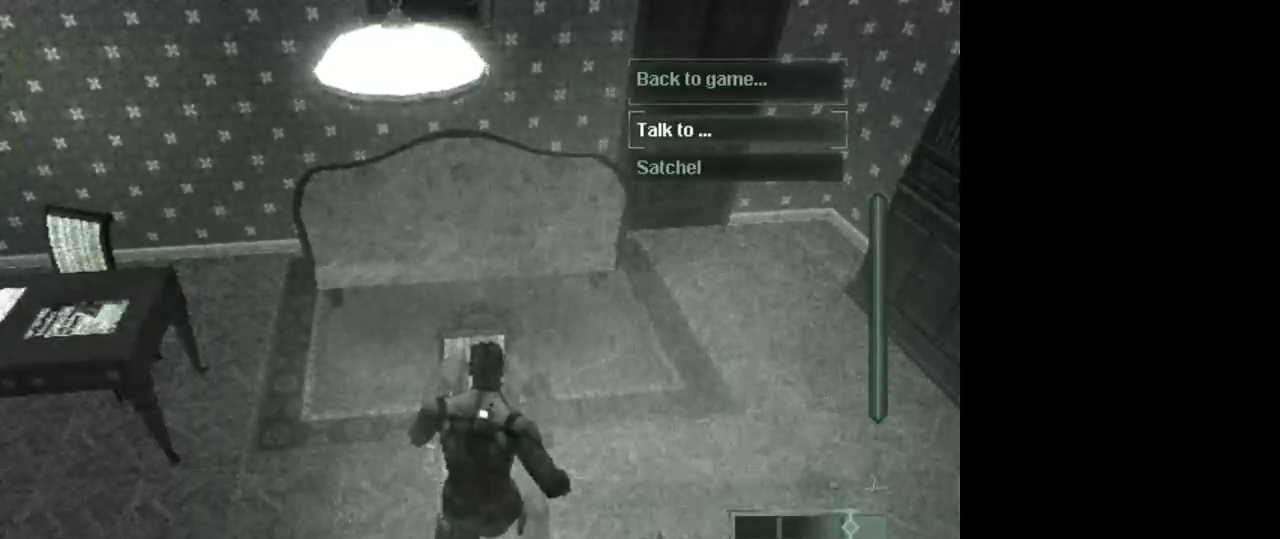
{"keys": ["space"], "mouse": [], "events": []}
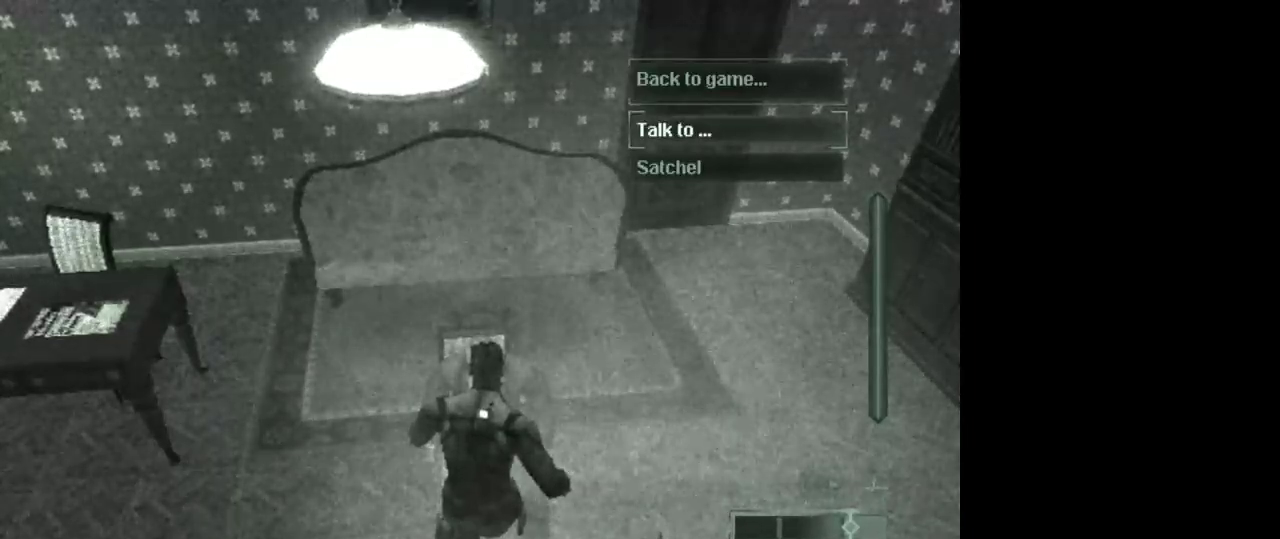
{"keys": ["space"], "mouse": [], "events": []}
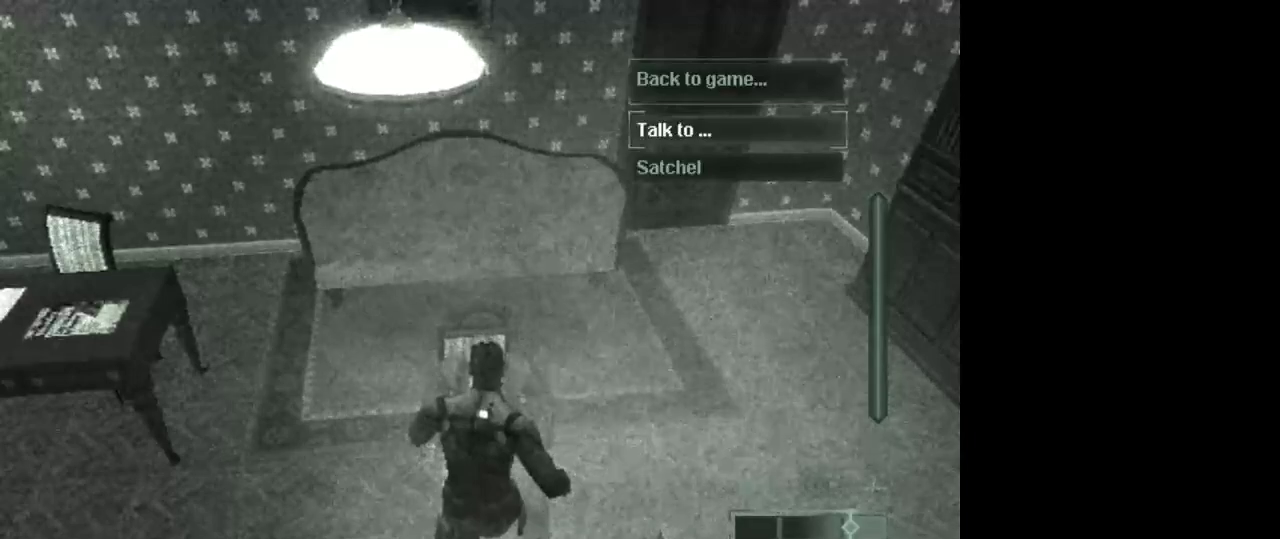
{"keys": ["space"], "mouse": [], "events": []}
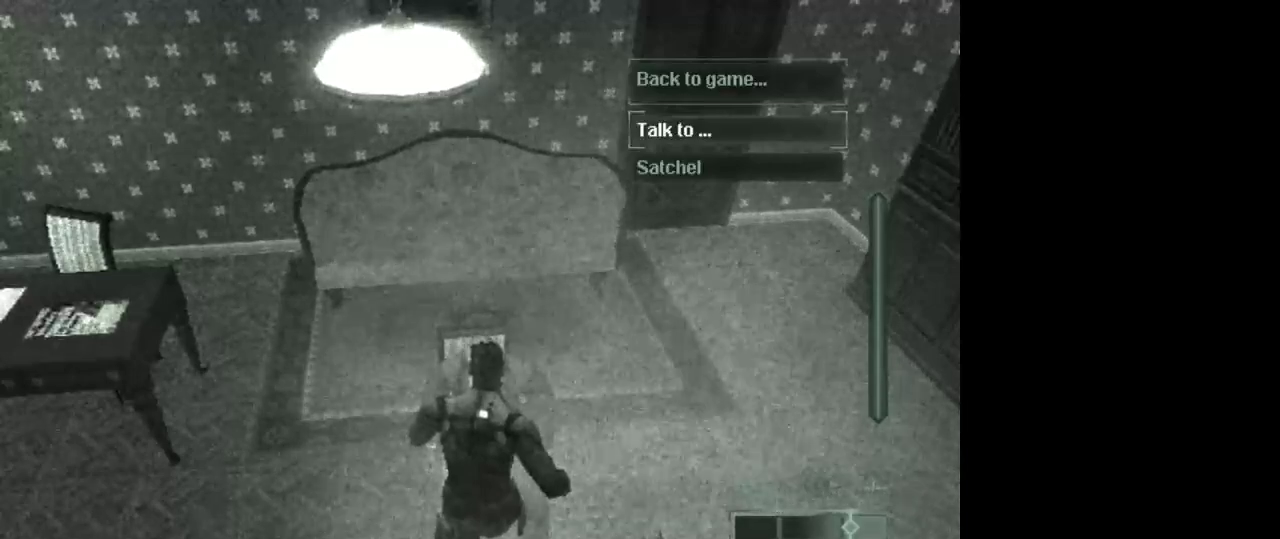
{"keys": ["space"], "mouse": [], "events": []}
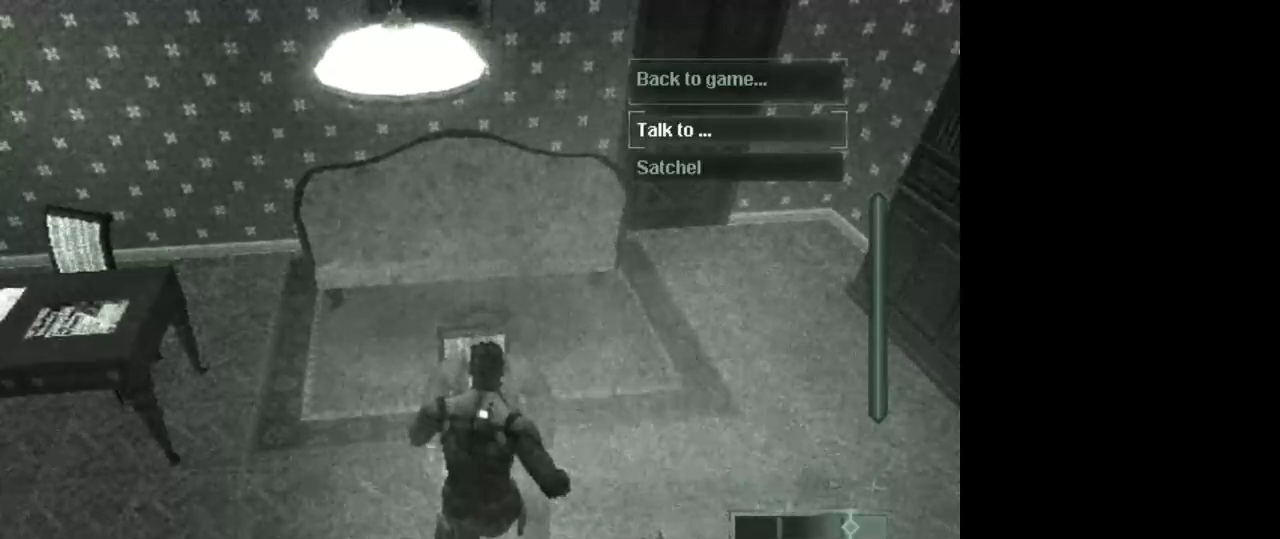
{"keys": ["space"], "mouse": [], "events": []}
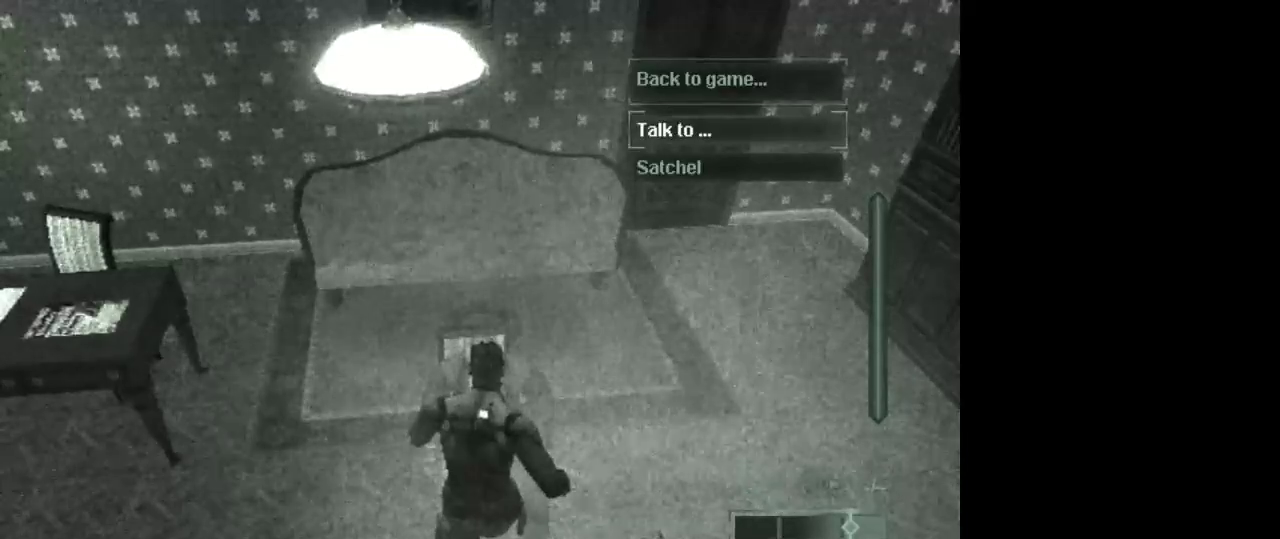
{"keys": ["space"], "mouse": [], "events": []}
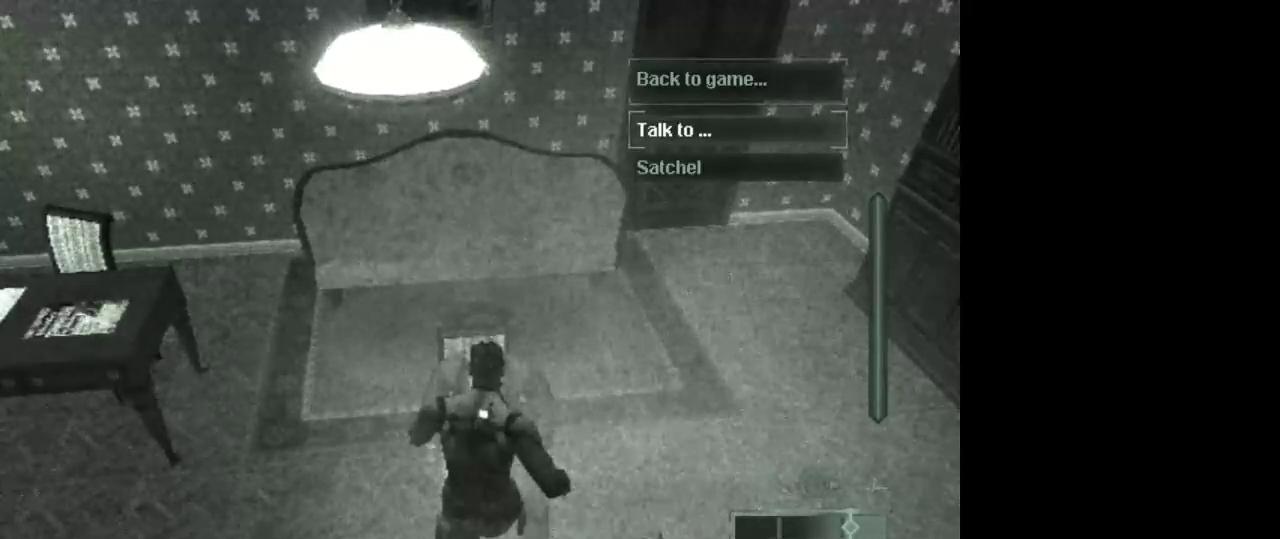
{"keys": ["space"], "mouse": [], "events": []}
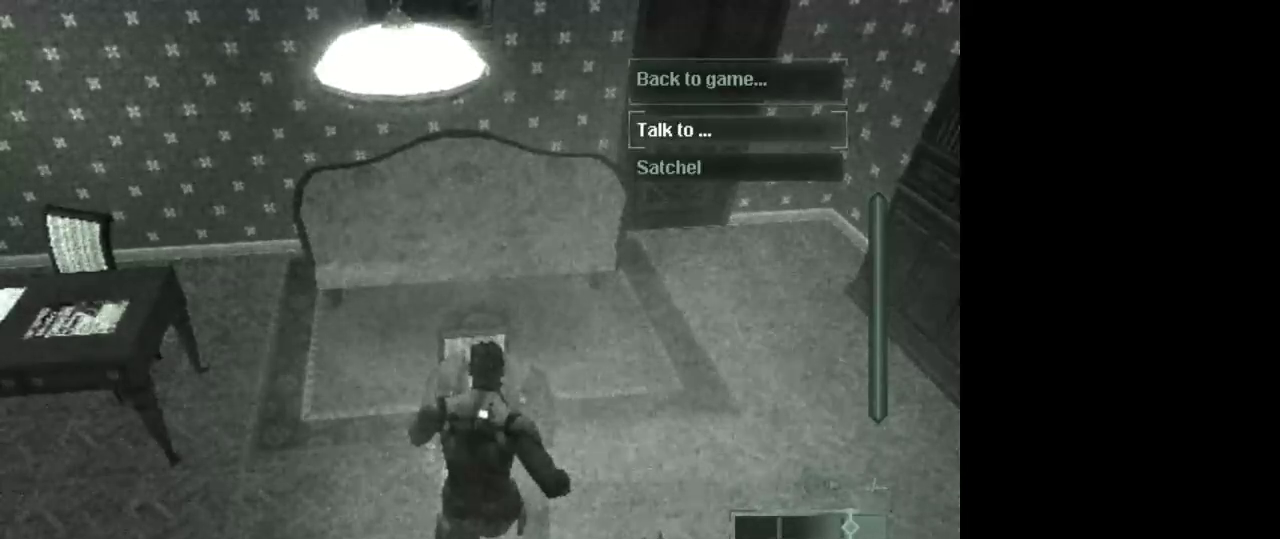
{"keys": ["space"], "mouse": [], "events": []}
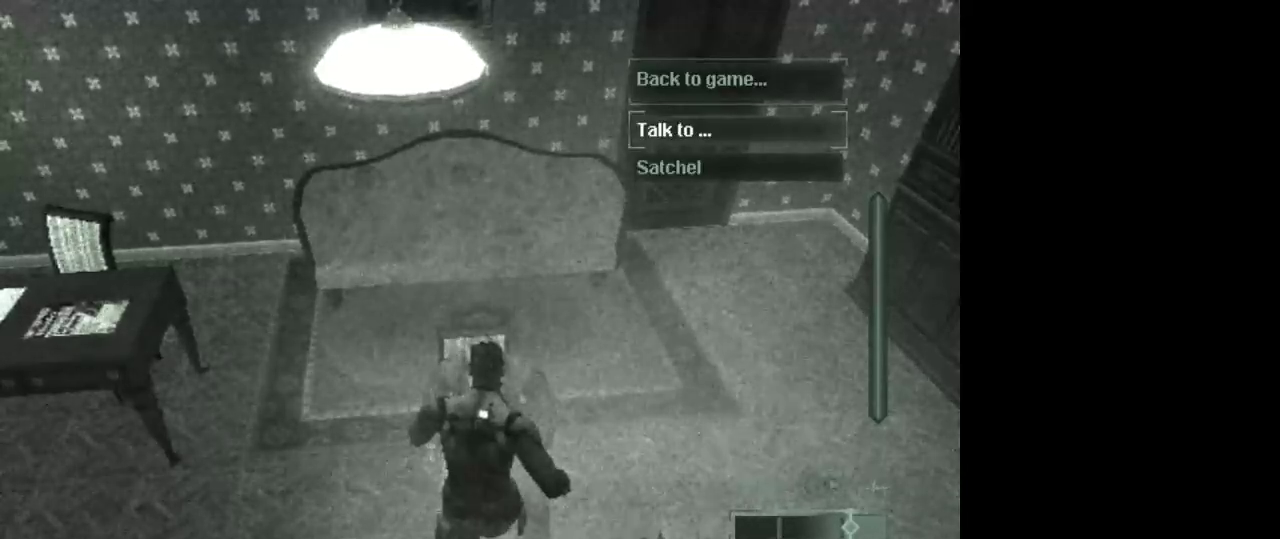
{"keys": ["space"], "mouse": [], "events": []}
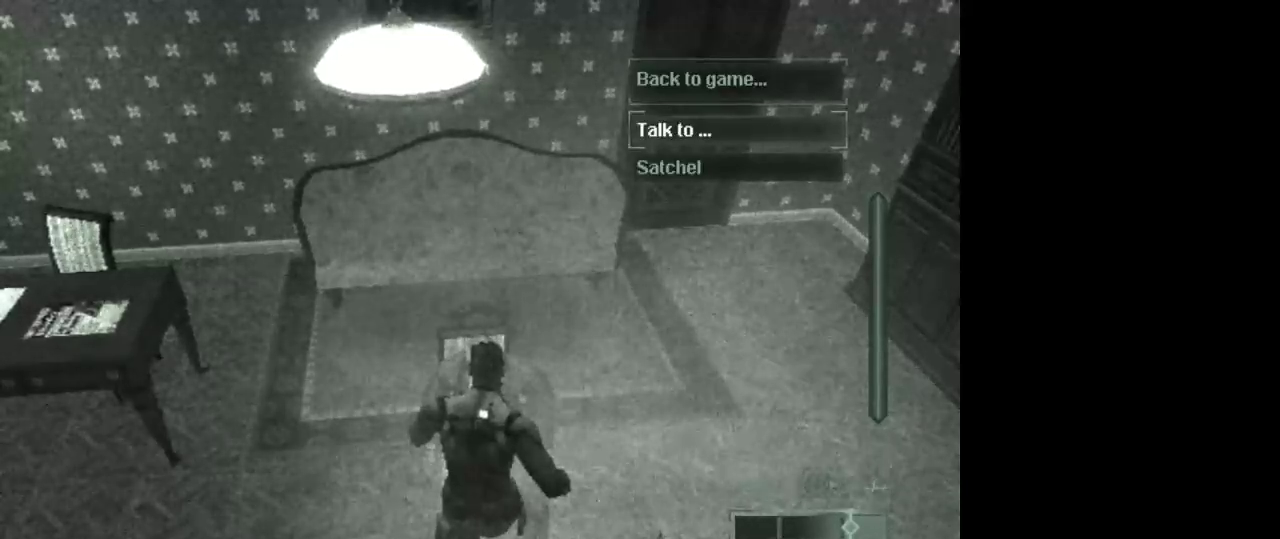
{"keys": ["space"], "mouse": [], "events": []}
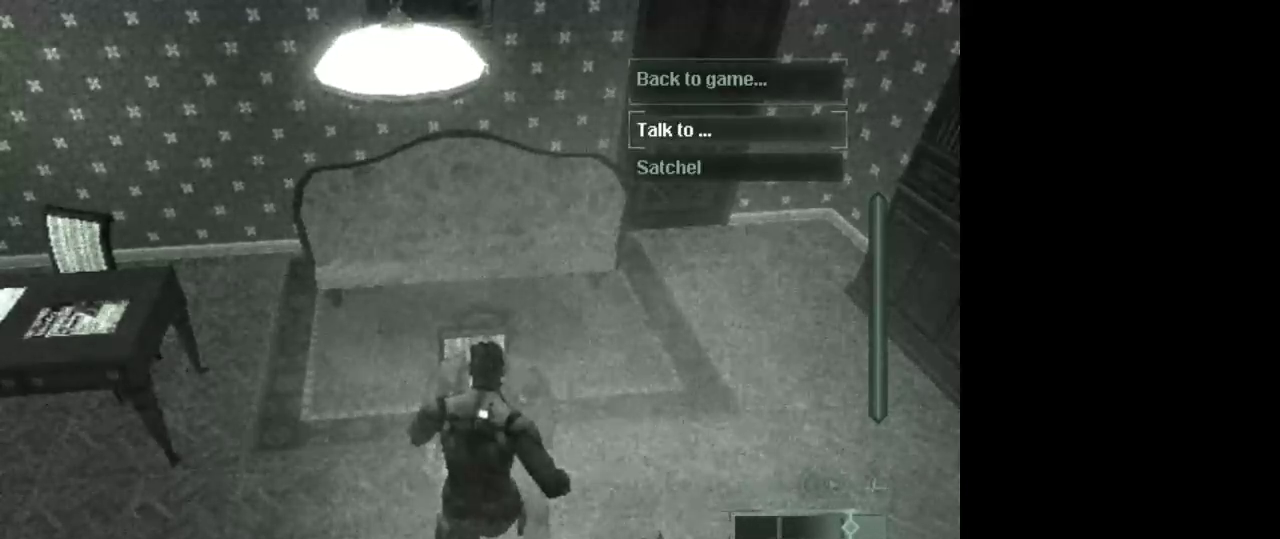
{"keys": ["space"], "mouse": [], "events": []}
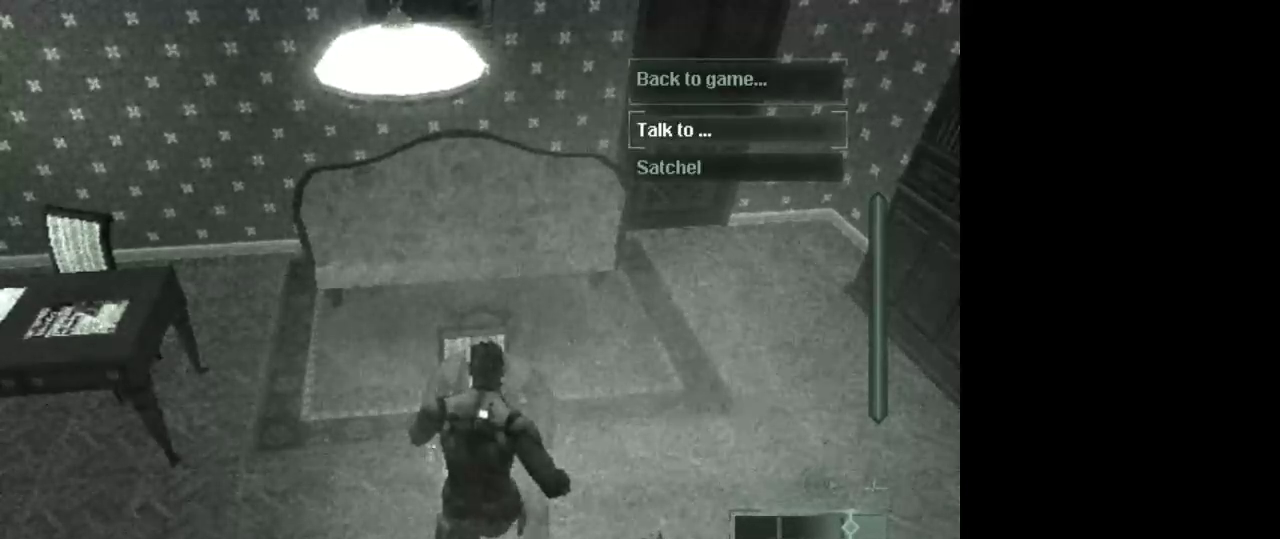
{"keys": ["space"], "mouse": [], "events": [[83, "space", "up"], [467, "space", "down"]]}
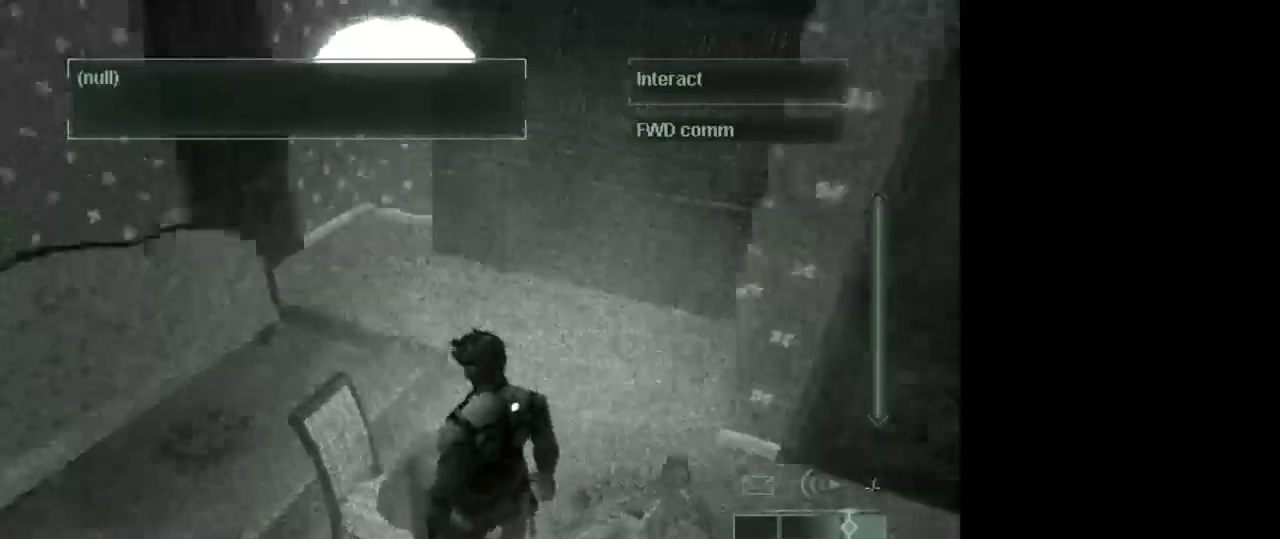
{"keys": [], "mouse": [], "events": [[50, "space", "up"], [150, "space", "down"], [250, "space", "up"], [350, "space", "down"], [433, "space", "up"]]}
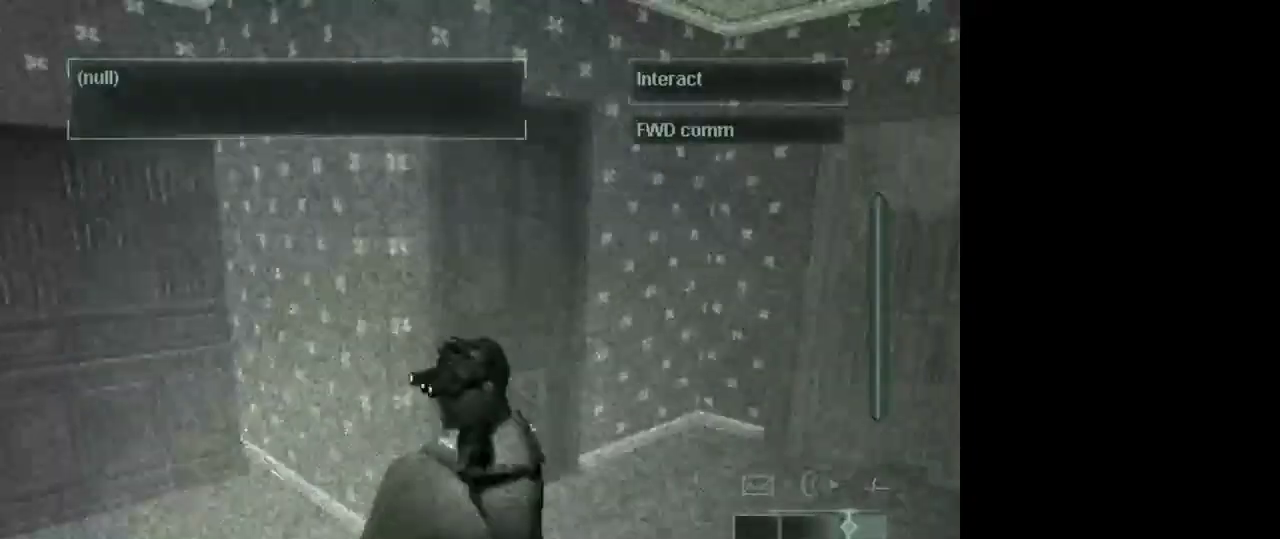
{"keys": ["space"], "mouse": [], "events": [[83, "space", "down"], [167, "space", "up"], [267, "space", "down"], [350, "space", "up"], [500, "space", "down"]]}
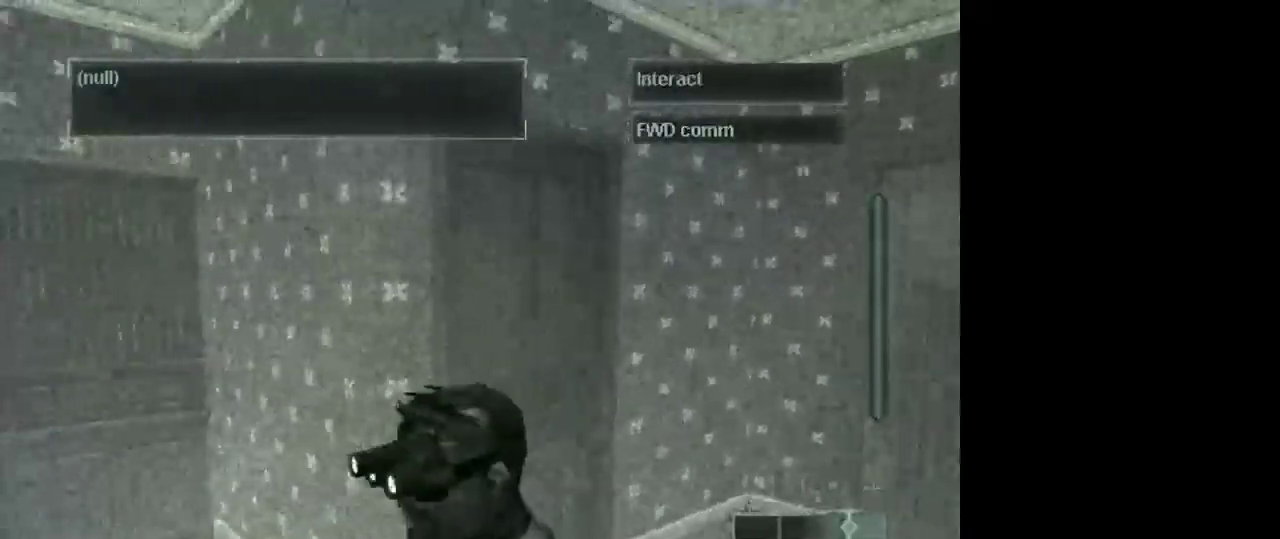
{"keys": ["space"], "mouse": [], "events": [[83, "space", "up"], [183, "space", "down"], [317, "space", "up"], [467, "space", "down"]]}
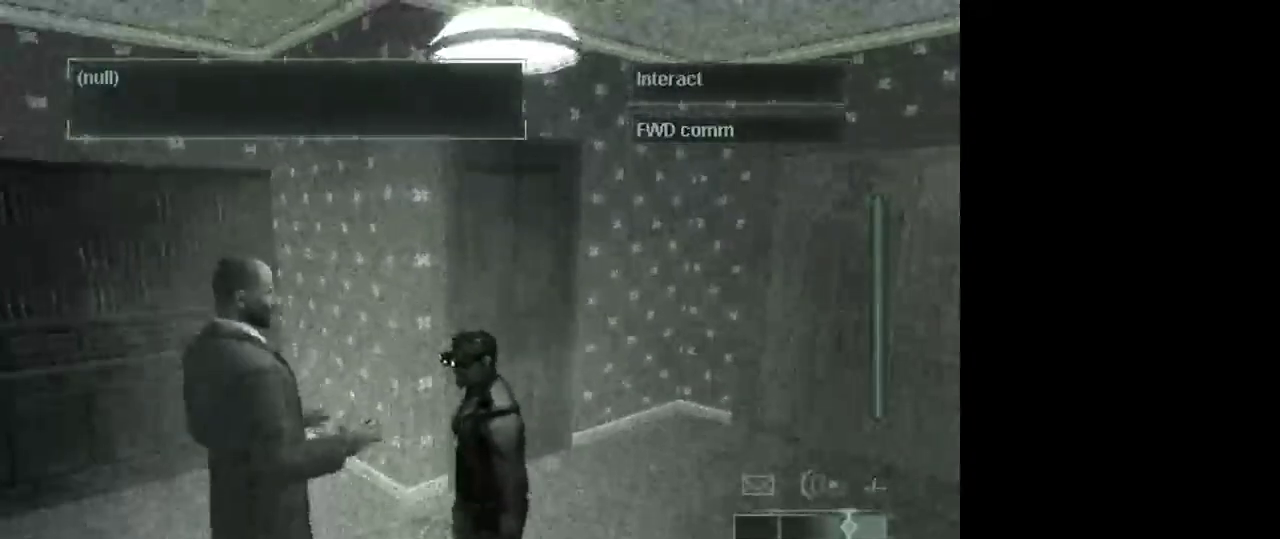
{"keys": [], "mouse": [], "events": [[17, "space", "up"], [100, "space", "down"], [200, "space", "up"], [333, "space", "down"], [433, "space", "up"]]}
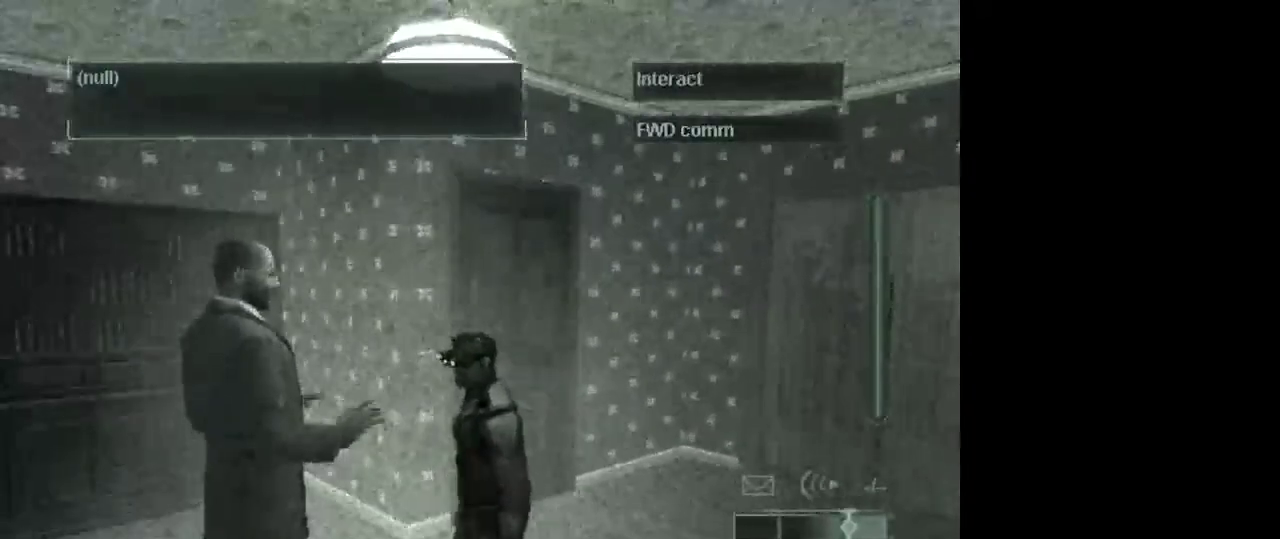
{"keys": ["space"], "mouse": [], "events": [[33, "space", "down"], [117, "space", "up"], [267, "space", "down"], [350, "space", "up"], [450, "space", "down"]]}
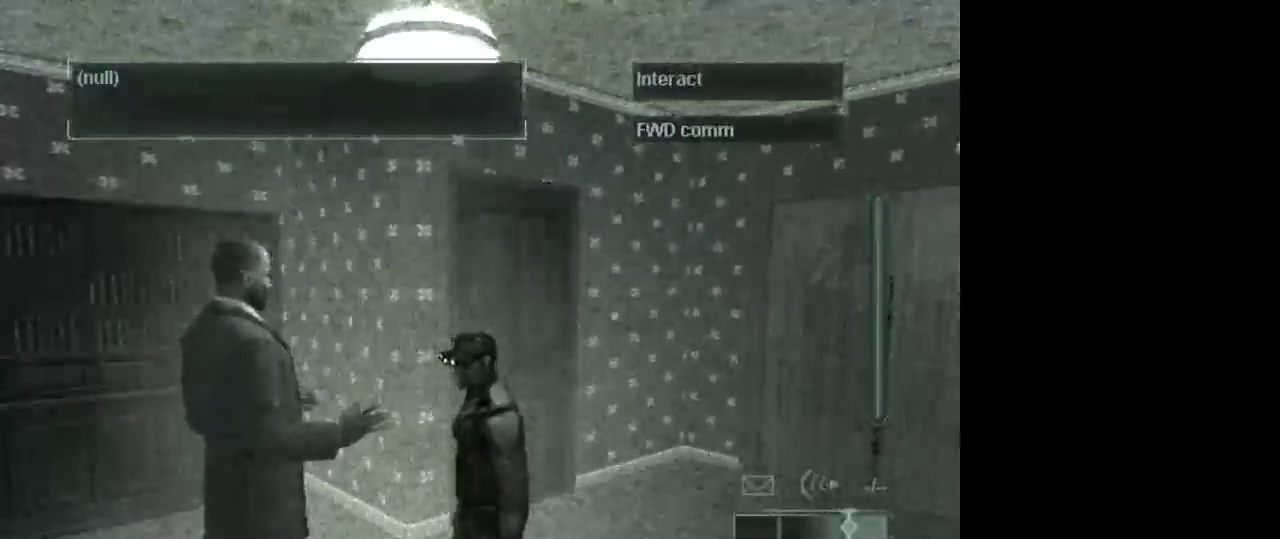
{"keys": ["space"], "mouse": [], "events": [[50, "space", "up"], [183, "space", "down"], [317, "space", "up"], [467, "space", "down"]]}